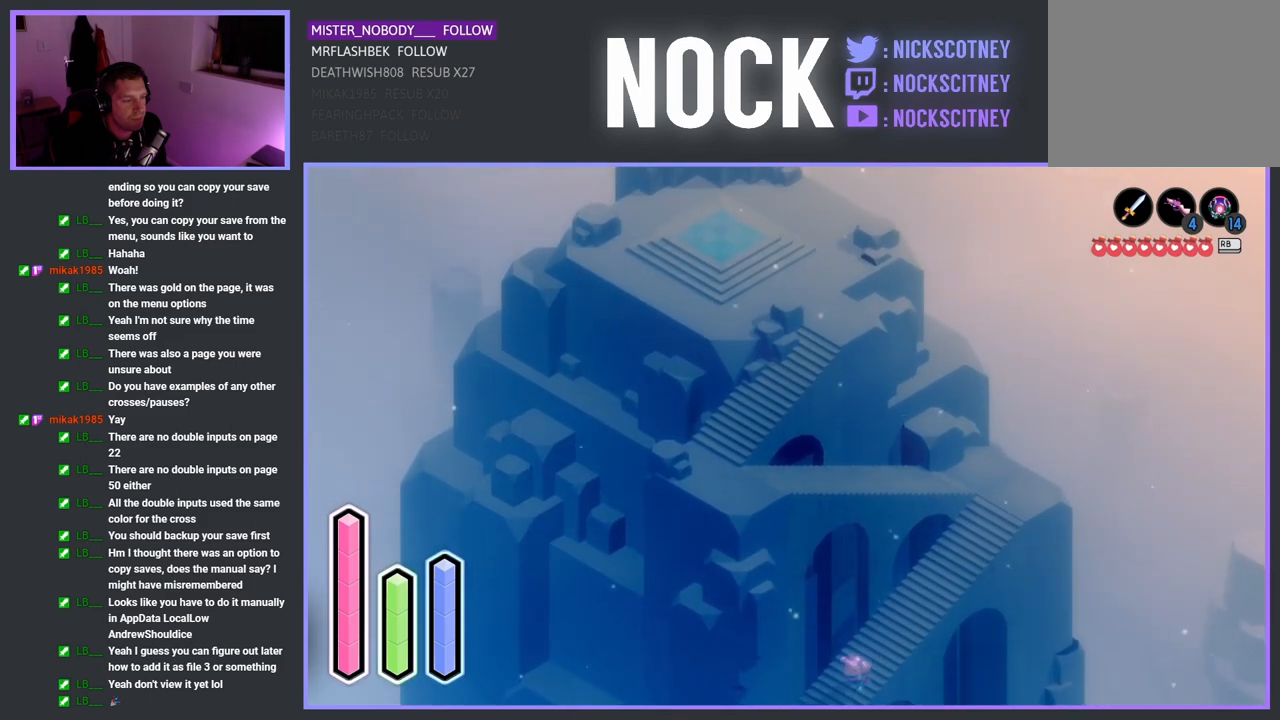
Gameplay with a controller (PlayStation layout); each line is a JSON object with the inputs held at the frame after it. "events" lists button and stick changes between this image and that frame as [ms after this image, input, new state], when the widget could be followed in between.
{"buttons": ["CROSS"], "left_stick": "down-left", "right_stick": "center", "events": []}
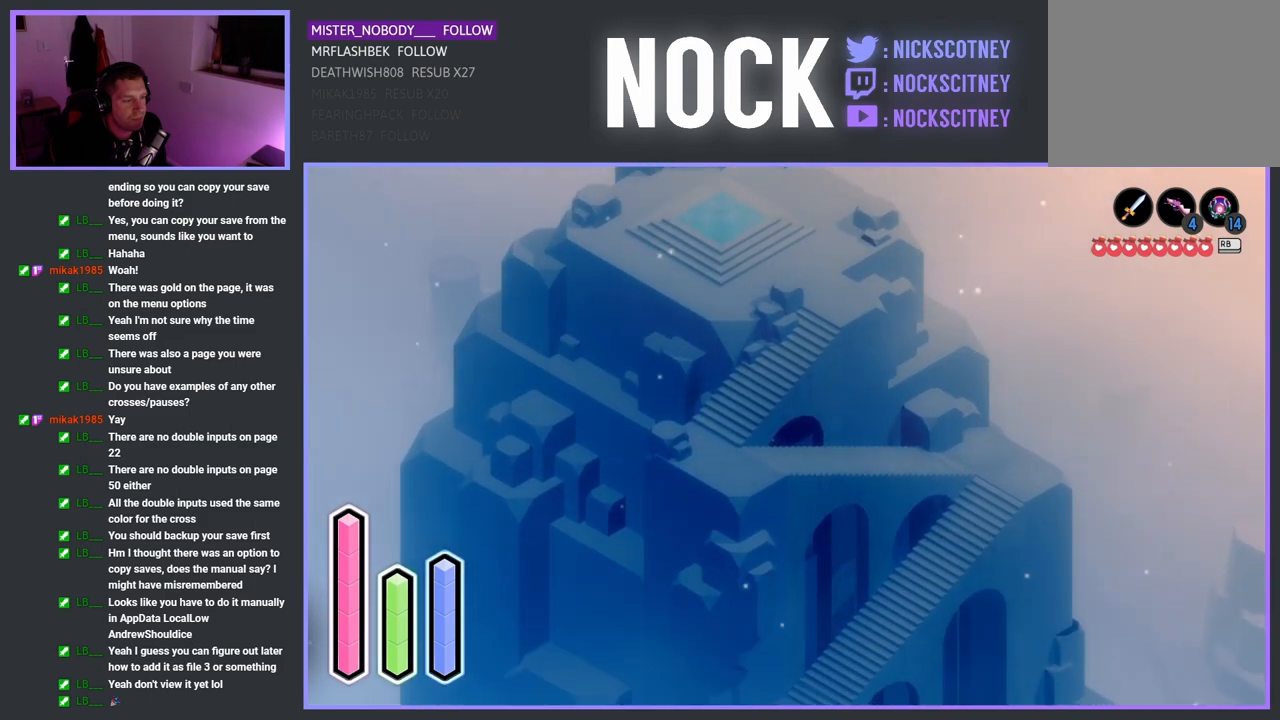
{"buttons": ["CROSS"], "left_stick": "down-right", "right_stick": "center", "events": [[117, "left_stick", "down"], [317, "left_stick", "down-right"]]}
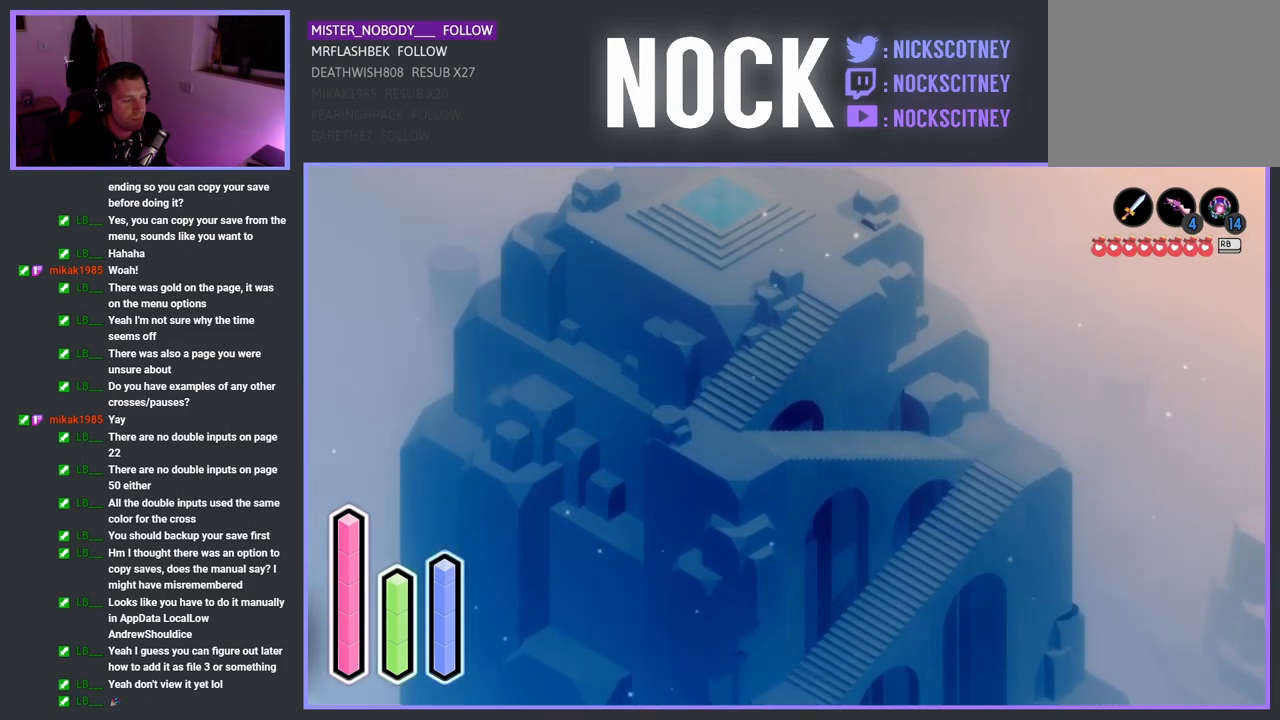
{"buttons": ["CROSS"], "left_stick": "right", "right_stick": "center", "events": [[167, "left_stick", "right"]]}
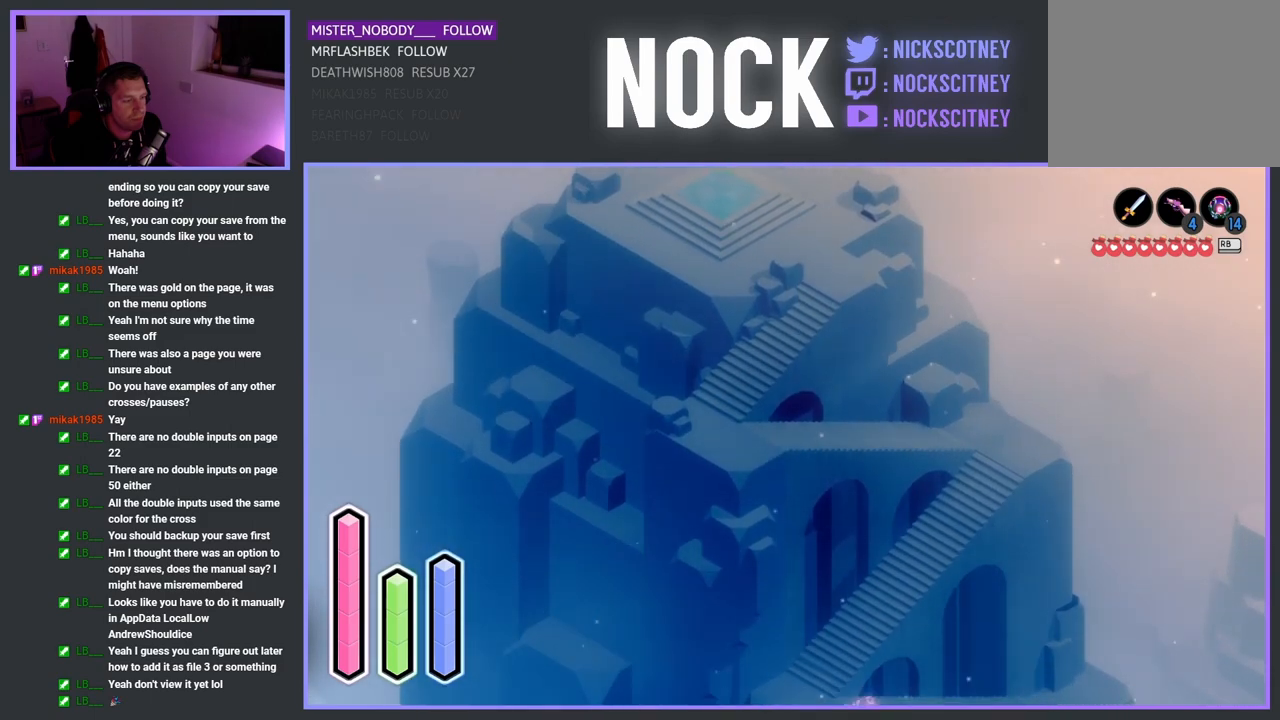
{"buttons": ["CROSS"], "left_stick": "right", "right_stick": "center", "events": []}
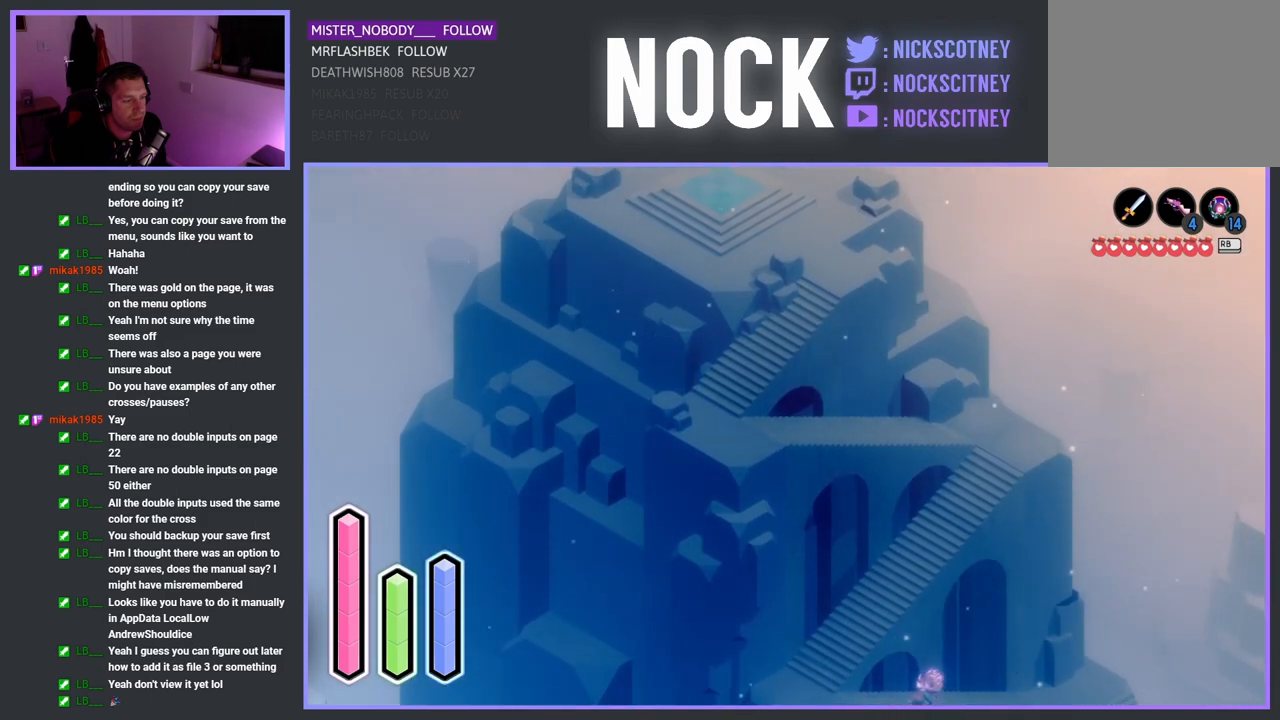
{"buttons": ["CROSS"], "left_stick": "right", "right_stick": "center", "events": []}
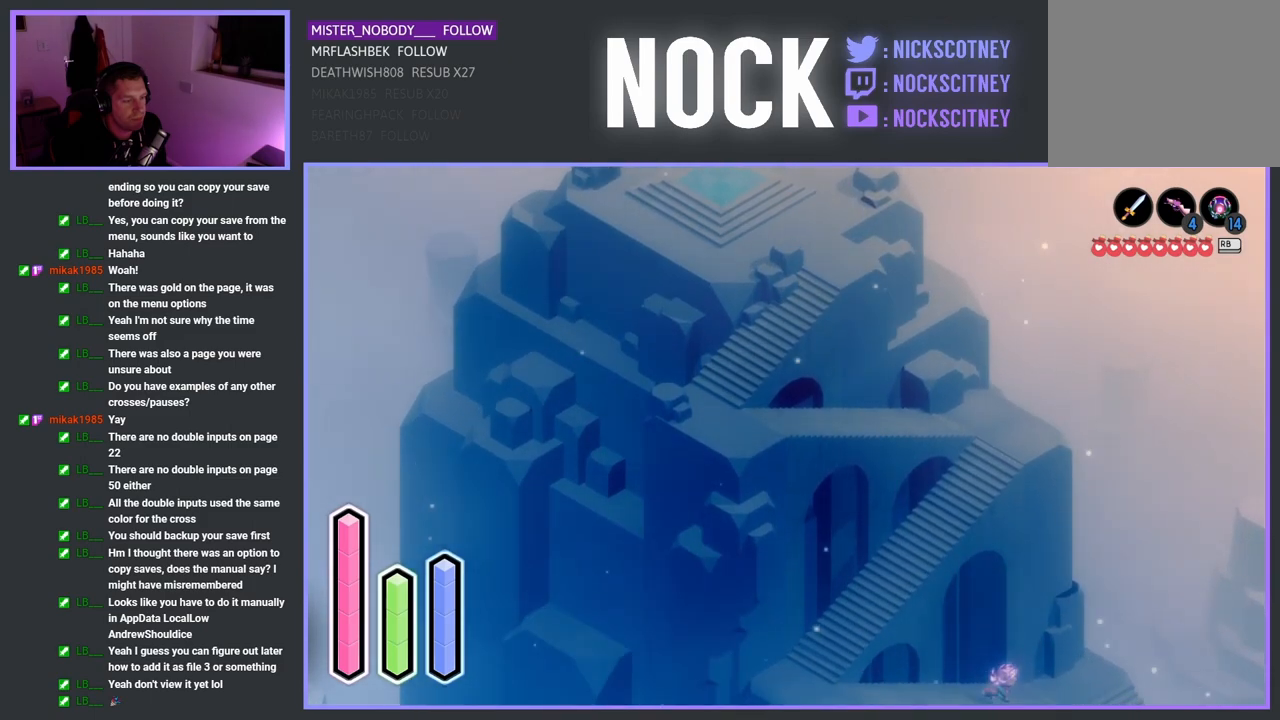
{"buttons": ["CROSS"], "left_stick": "right", "right_stick": "center", "events": []}
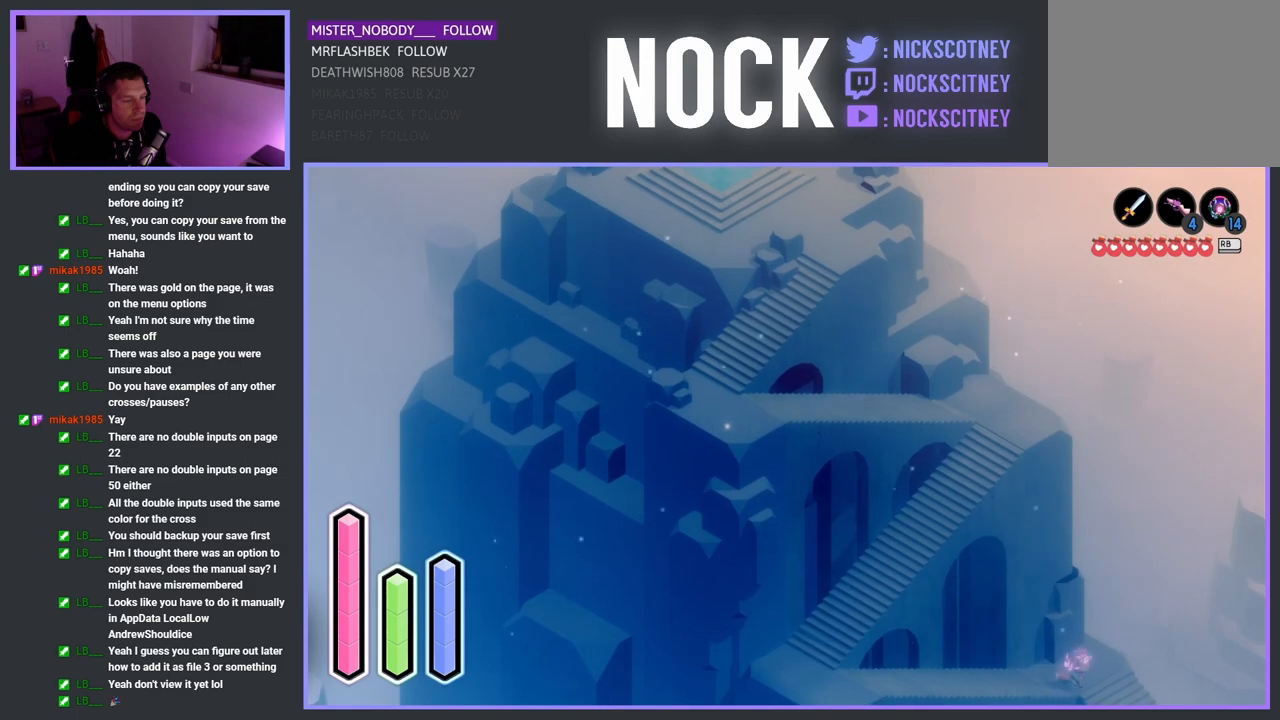
{"buttons": ["CROSS"], "left_stick": "down-right", "right_stick": "center", "events": [[117, "left_stick", "down-right"]]}
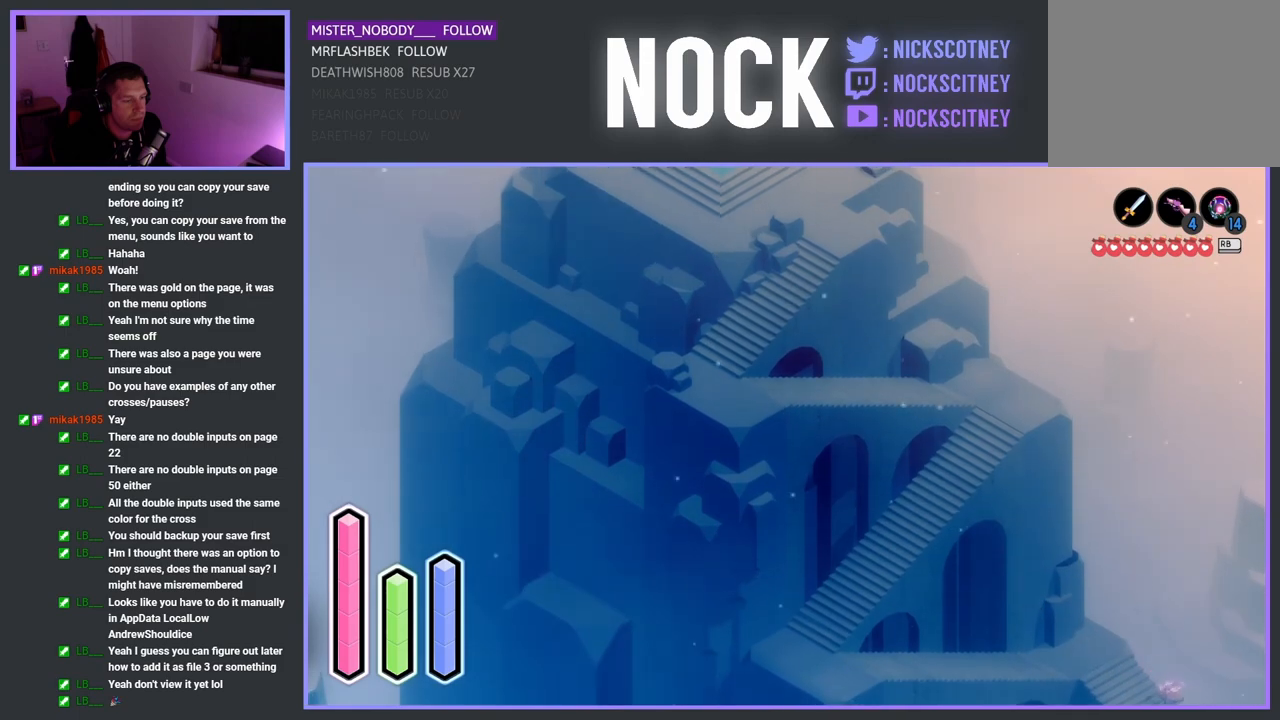
{"buttons": ["CROSS"], "left_stick": "down-right", "right_stick": "center", "events": []}
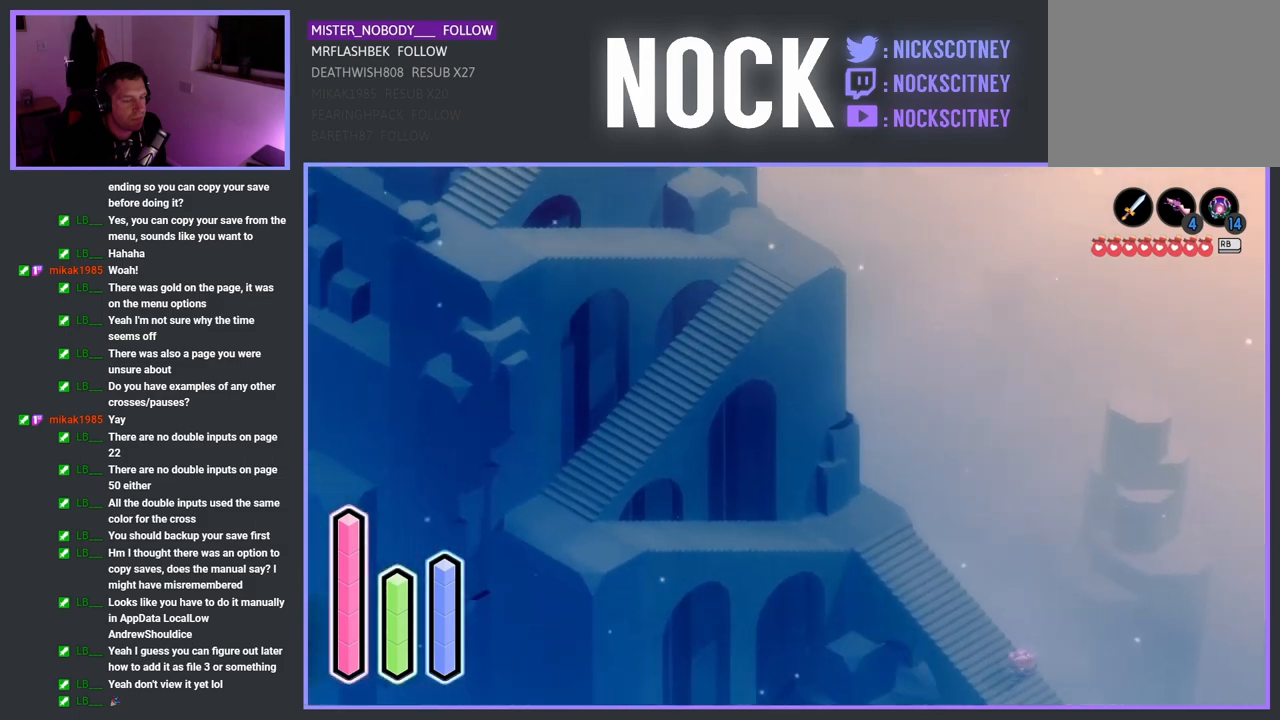
{"buttons": ["CROSS"], "left_stick": "down-right", "right_stick": "center", "events": []}
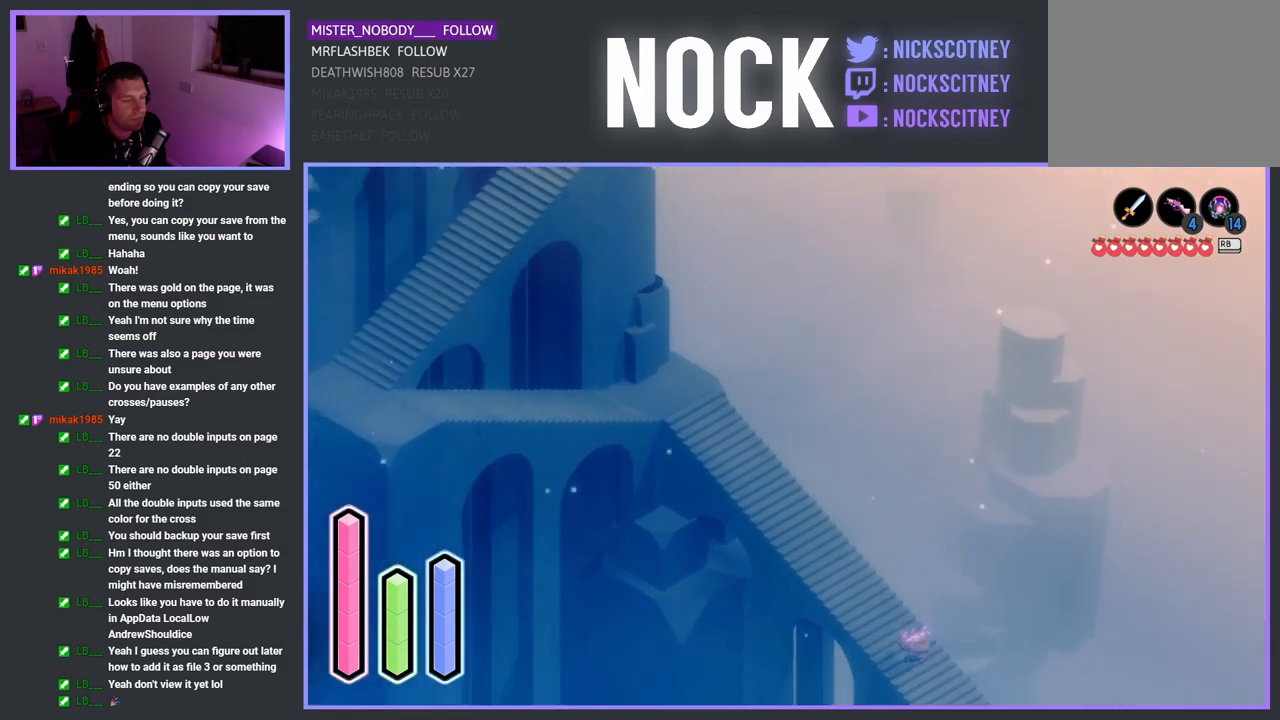
{"buttons": ["CROSS"], "left_stick": "down-right", "right_stick": "center", "events": []}
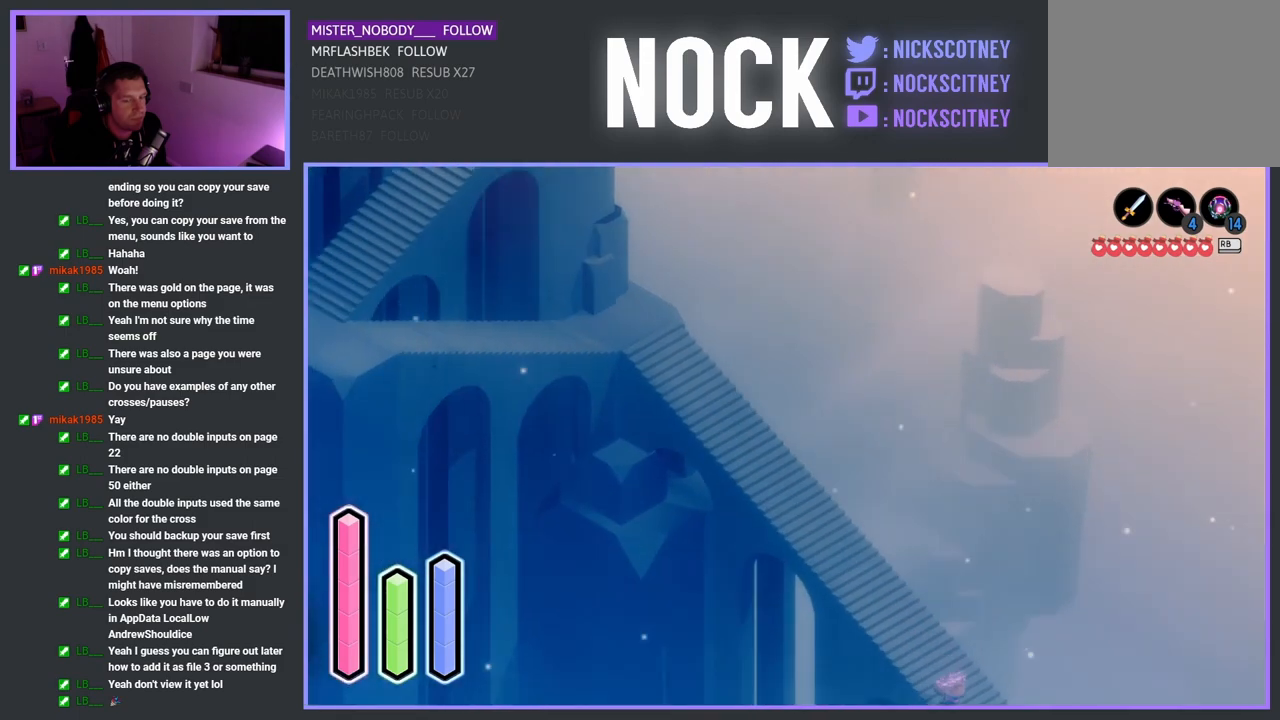
{"buttons": ["CROSS"], "left_stick": "down-right", "right_stick": "center", "events": []}
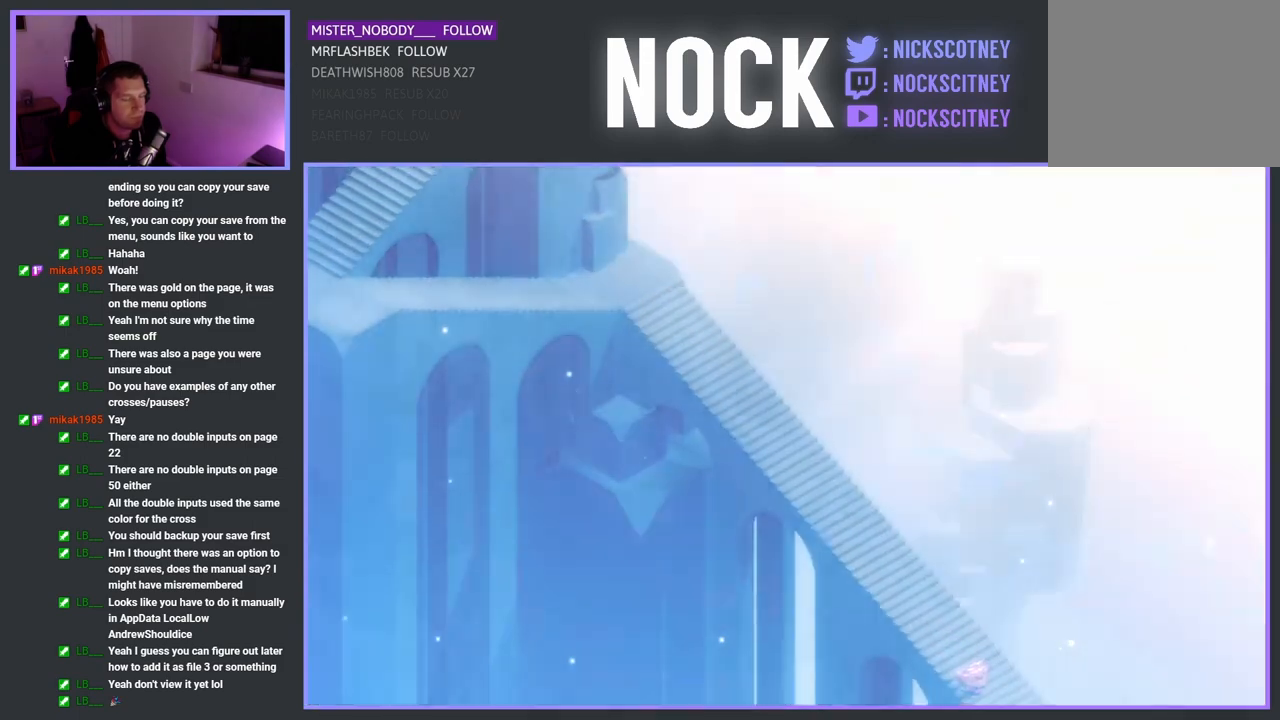
{"buttons": ["CROSS"], "left_stick": "down-right", "right_stick": "center", "events": []}
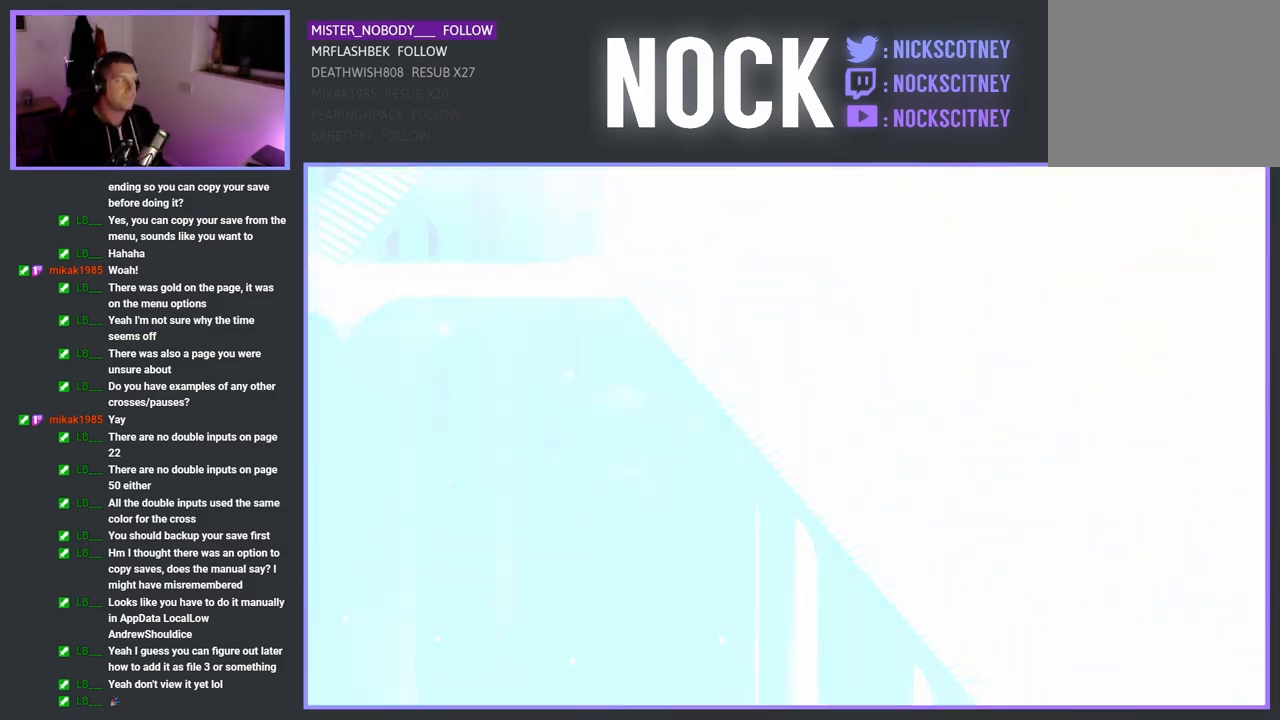
{"buttons": [], "left_stick": "center", "right_stick": "center", "events": [[33, "CROSS", "up"], [100, "left_stick", "center"]]}
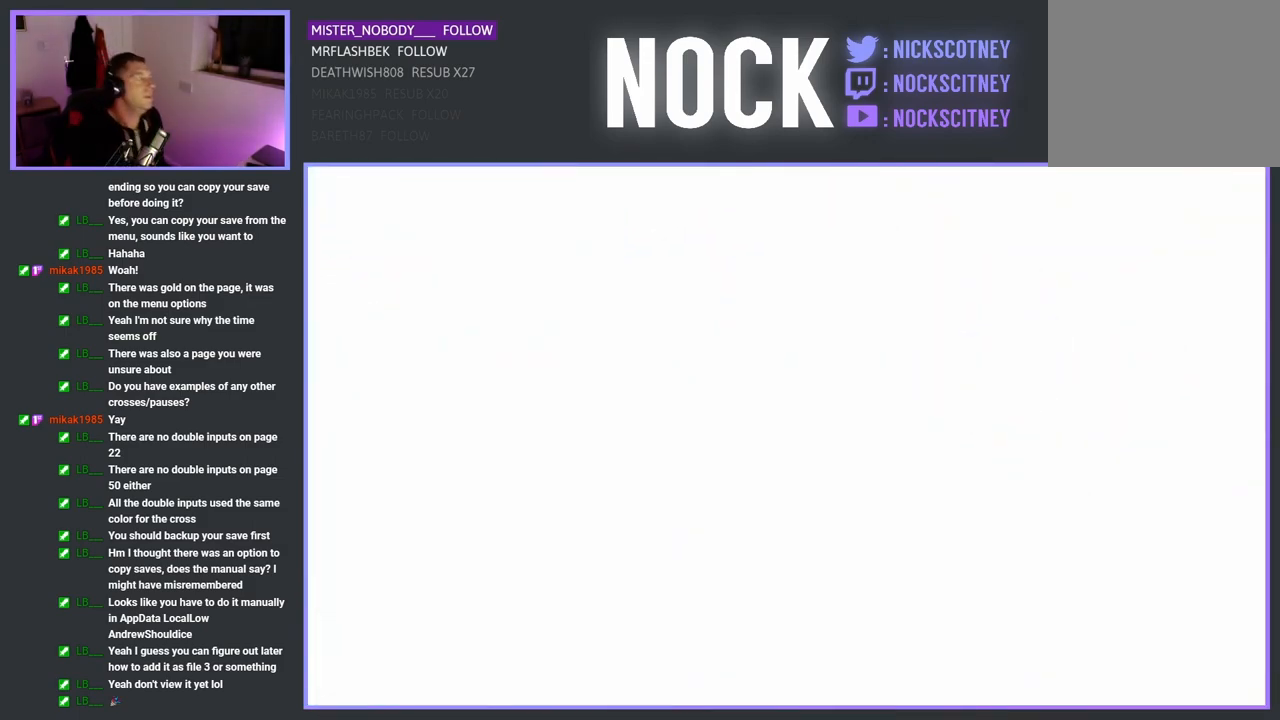
{"buttons": [], "left_stick": "center", "right_stick": "center", "events": []}
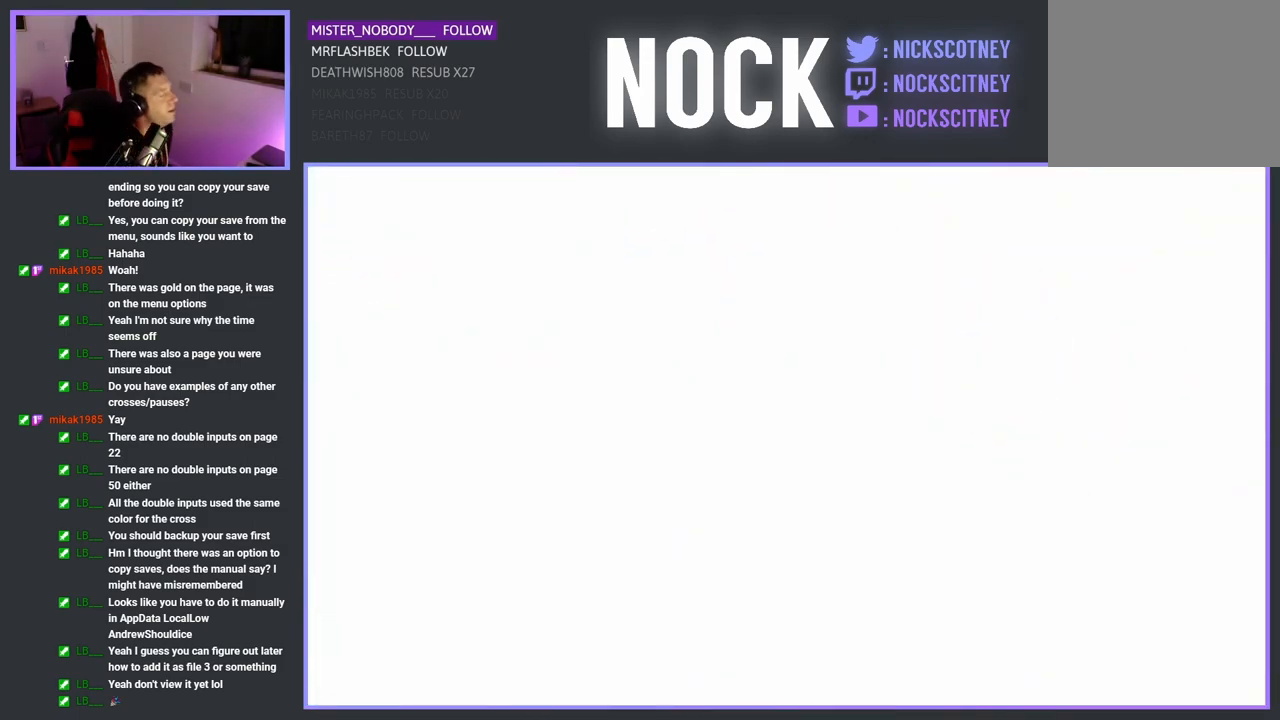
{"buttons": [], "left_stick": "center", "right_stick": "center", "events": []}
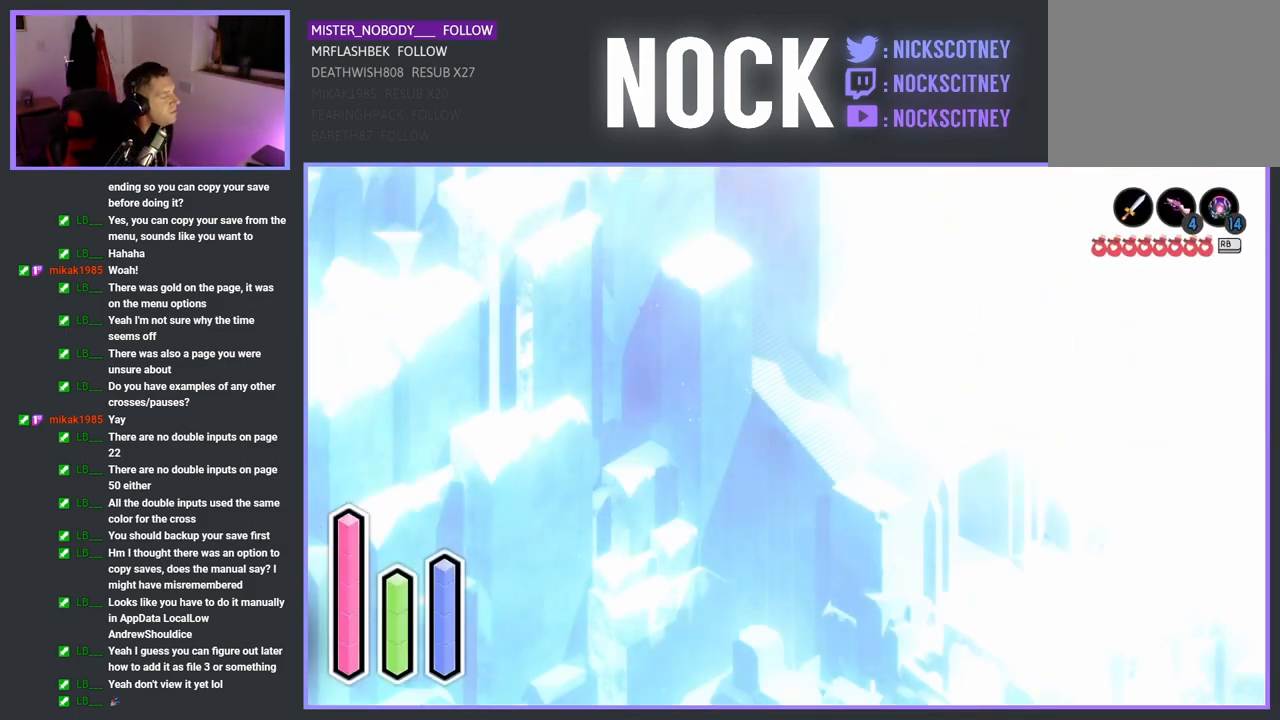
{"buttons": [], "left_stick": "center", "right_stick": "center", "events": []}
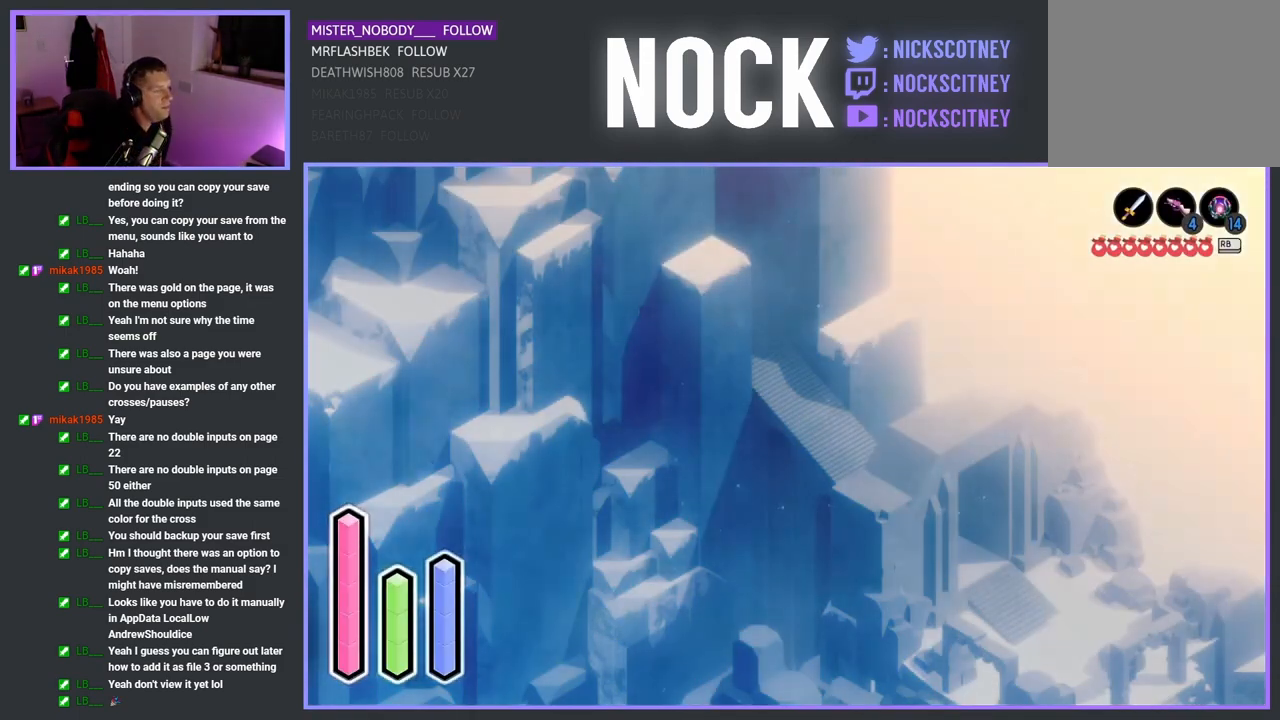
{"buttons": [], "left_stick": "down-right", "right_stick": "center", "events": [[200, "left_stick", "down-right"]]}
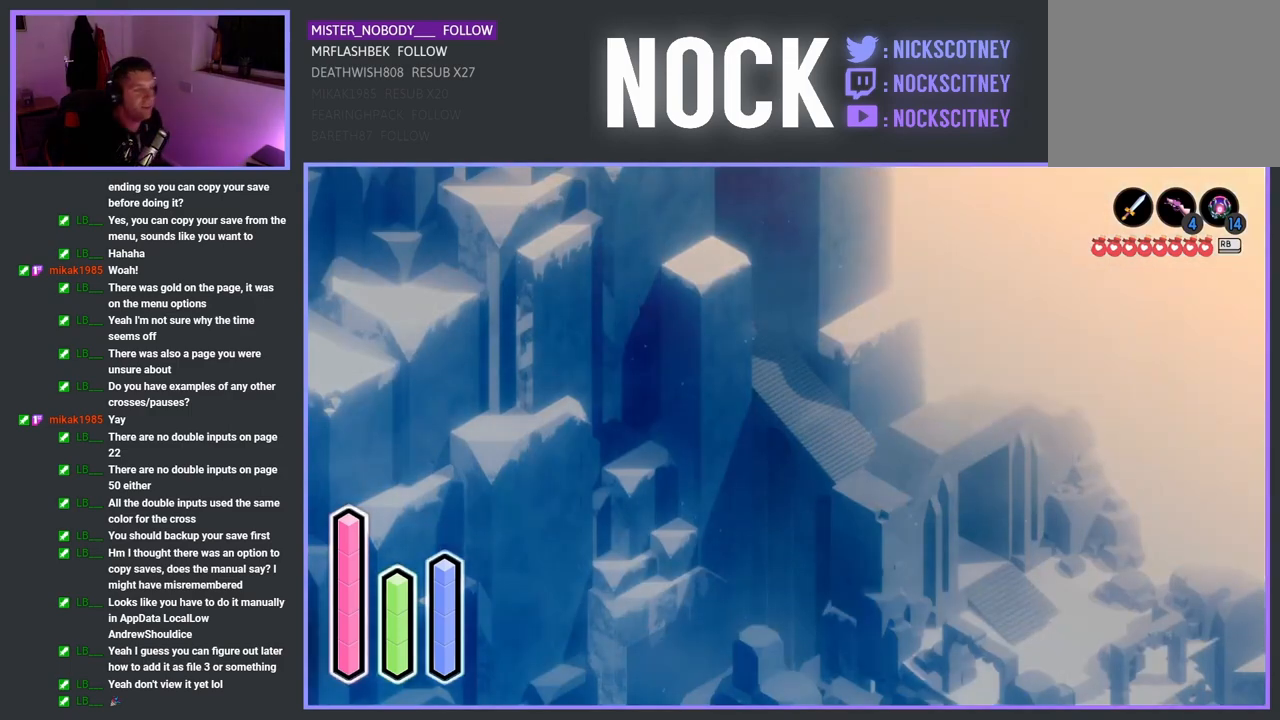
{"buttons": ["CROSS"], "left_stick": "down-right", "right_stick": "center", "events": [[17, "CROSS", "down"]]}
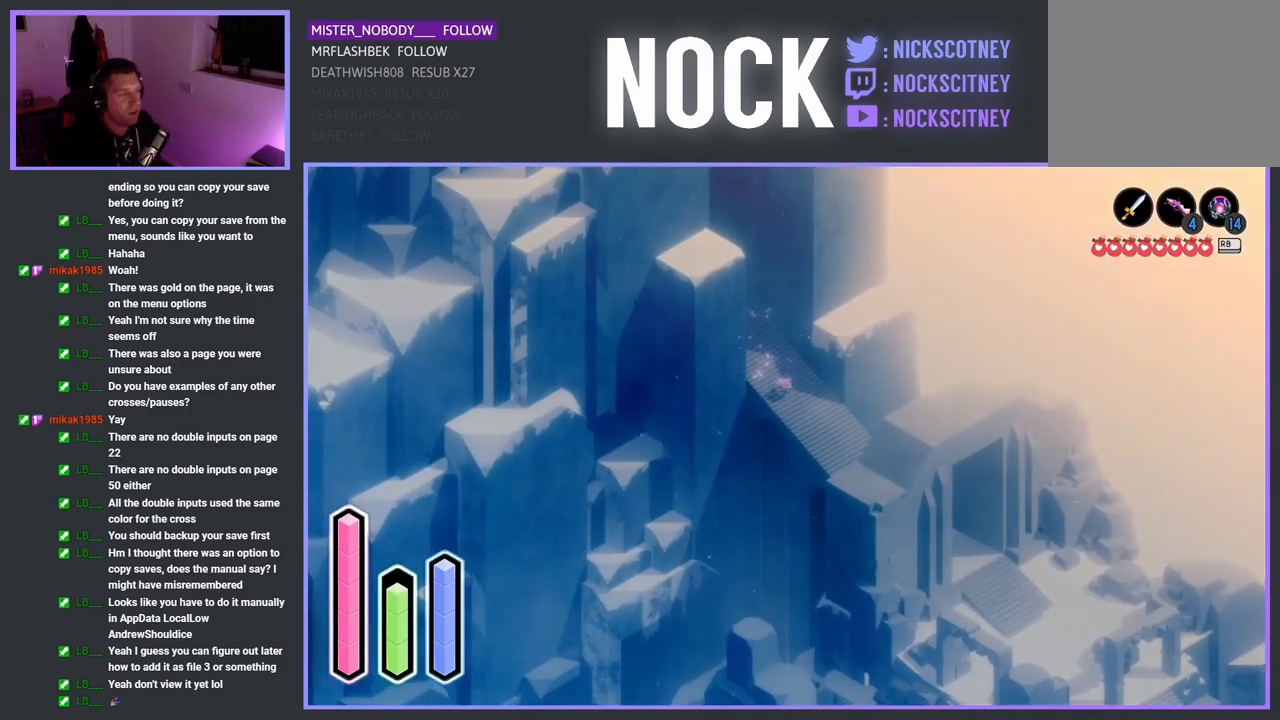
{"buttons": ["CROSS"], "left_stick": "down-right", "right_stick": "center", "events": []}
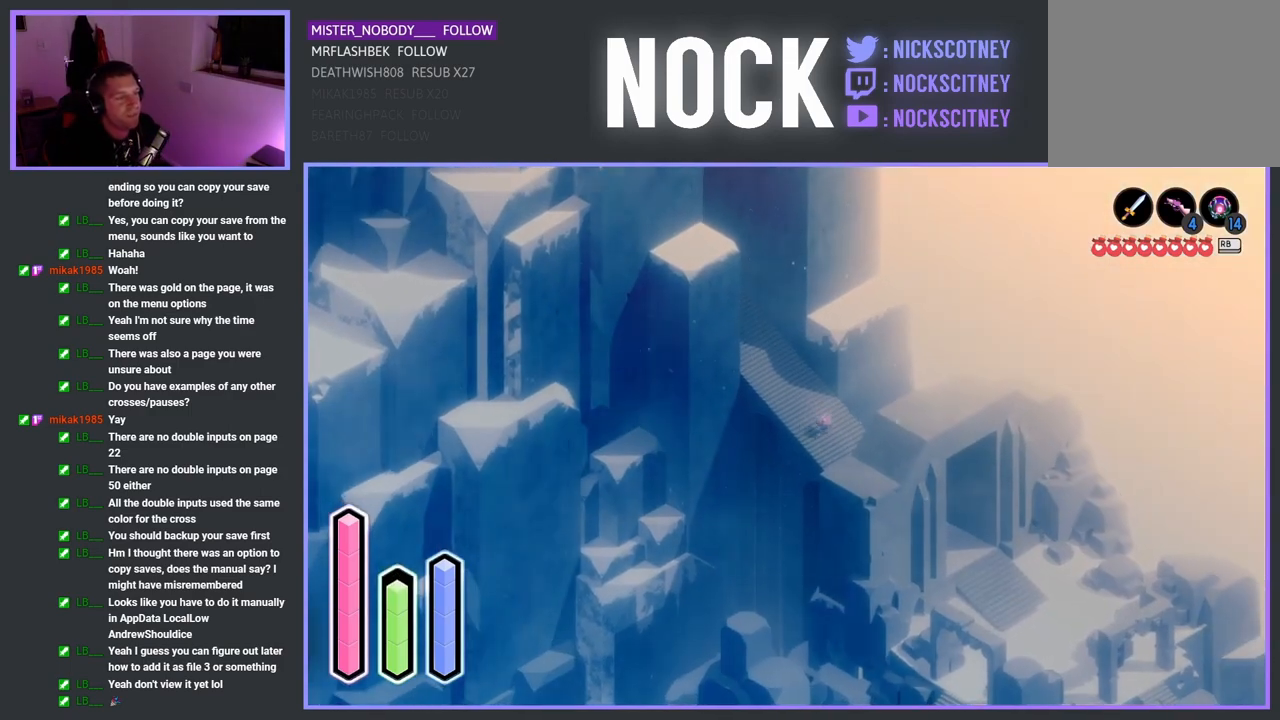
{"buttons": ["CROSS"], "left_stick": "down-right", "right_stick": "center", "events": []}
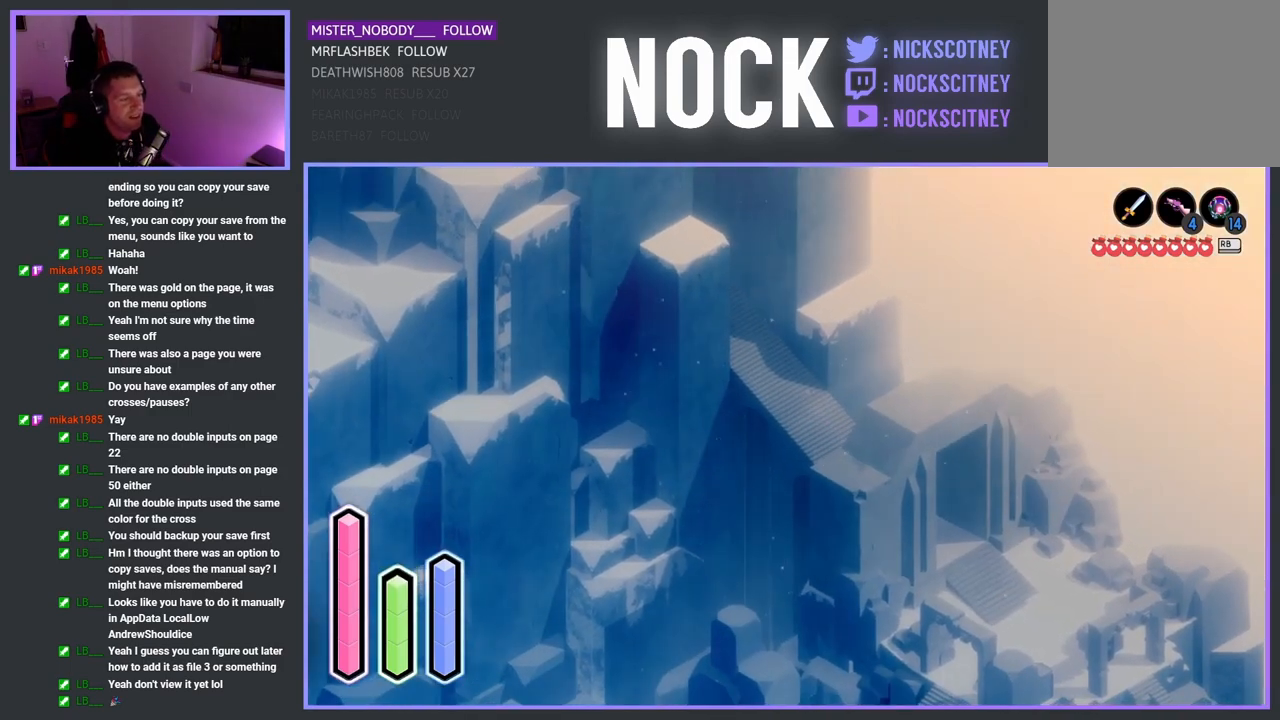
{"buttons": ["CROSS"], "left_stick": "down-right", "right_stick": "center", "events": []}
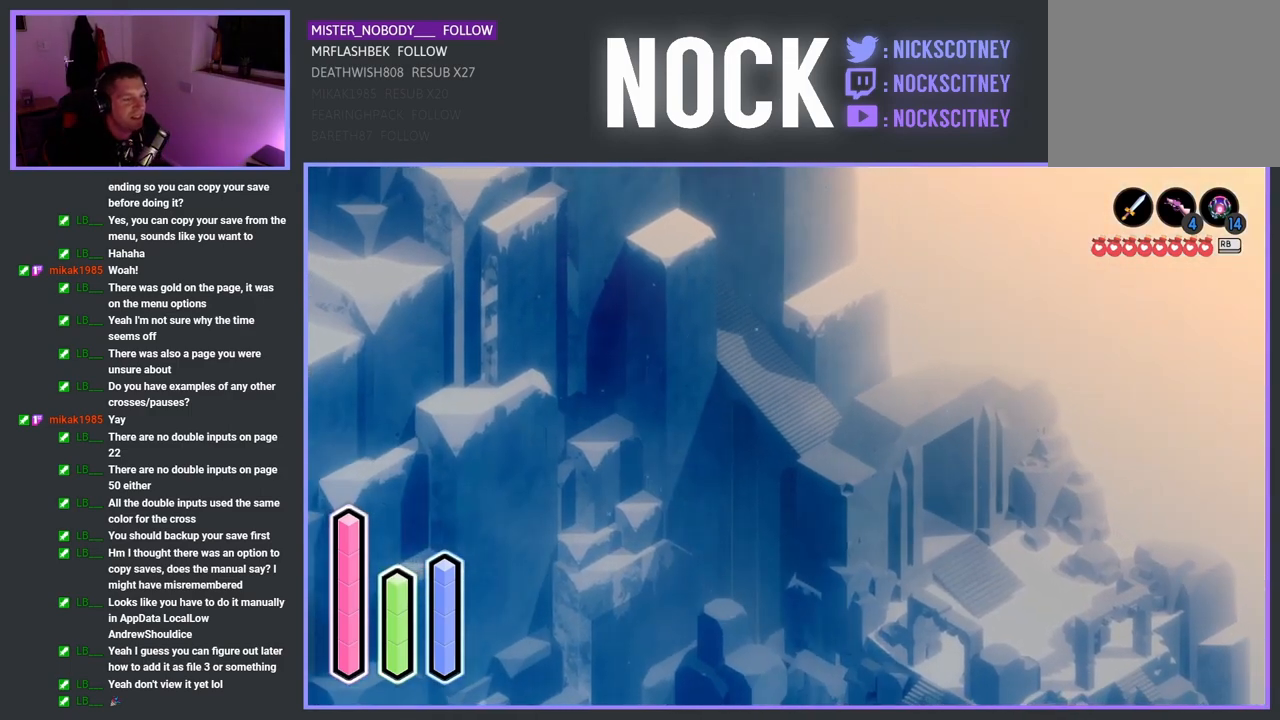
{"buttons": ["CROSS"], "left_stick": "down-right", "right_stick": "center", "events": []}
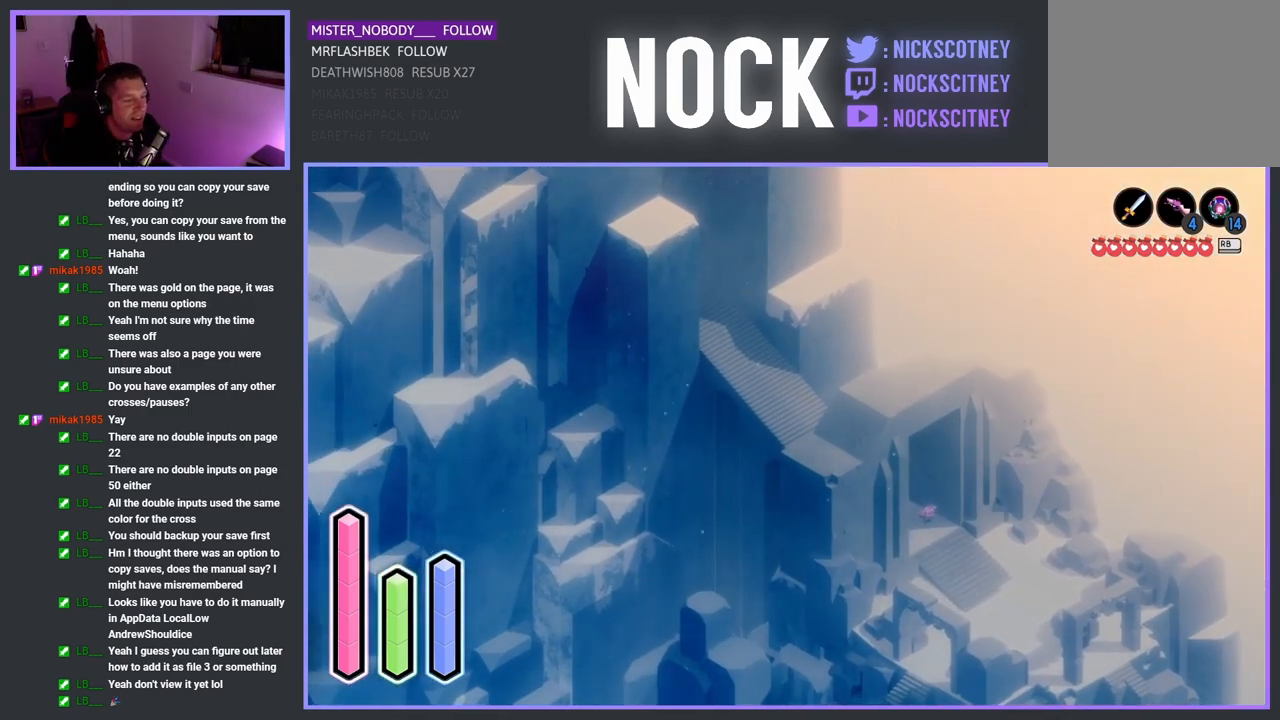
{"buttons": ["CROSS"], "left_stick": "down-right", "right_stick": "center", "events": []}
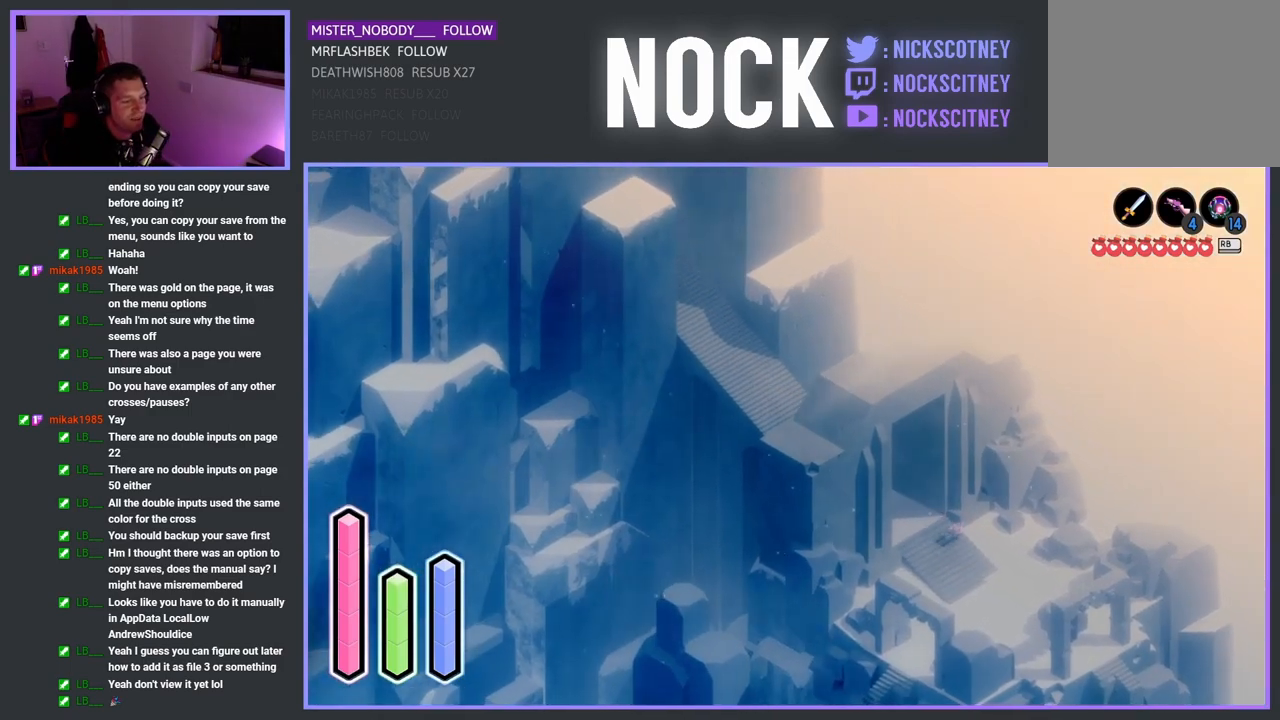
{"buttons": ["CROSS"], "left_stick": "down-left", "right_stick": "center", "events": [[333, "left_stick", "down"], [483, "left_stick", "down-left"]]}
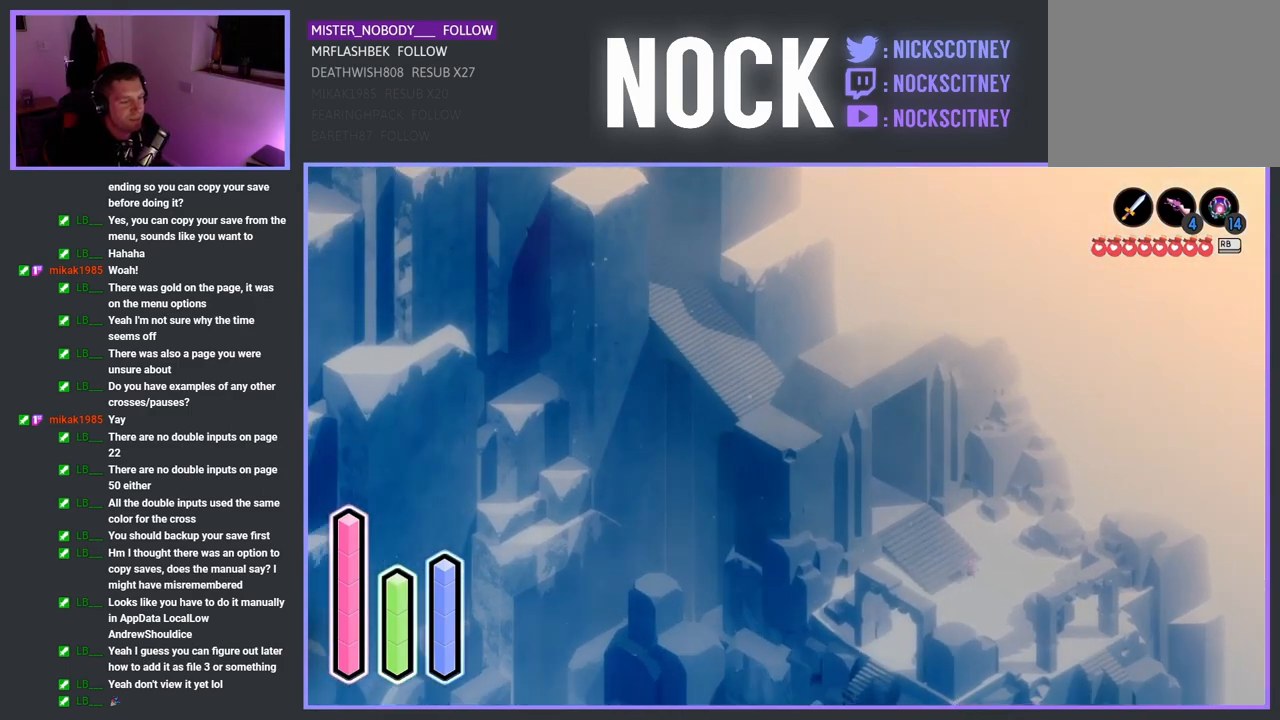
{"buttons": ["CROSS"], "left_stick": "down-left", "right_stick": "center", "events": []}
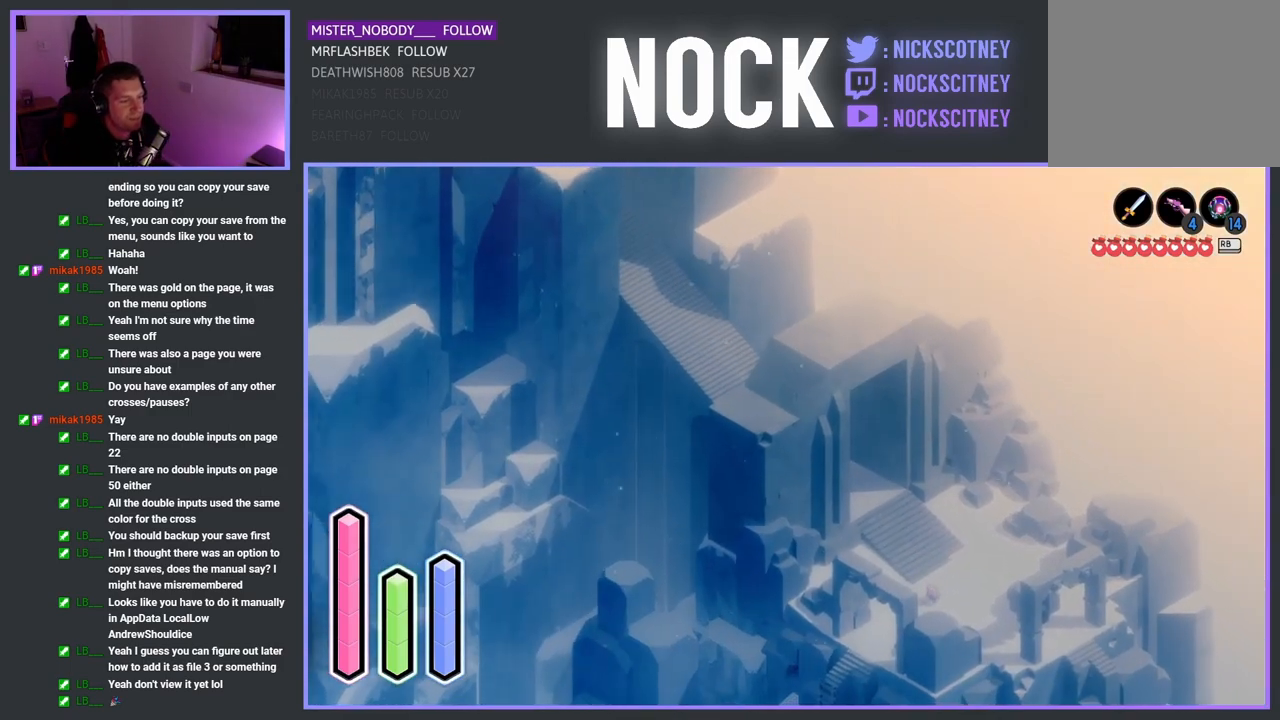
{"buttons": ["CROSS"], "left_stick": "down-left", "right_stick": "center", "events": []}
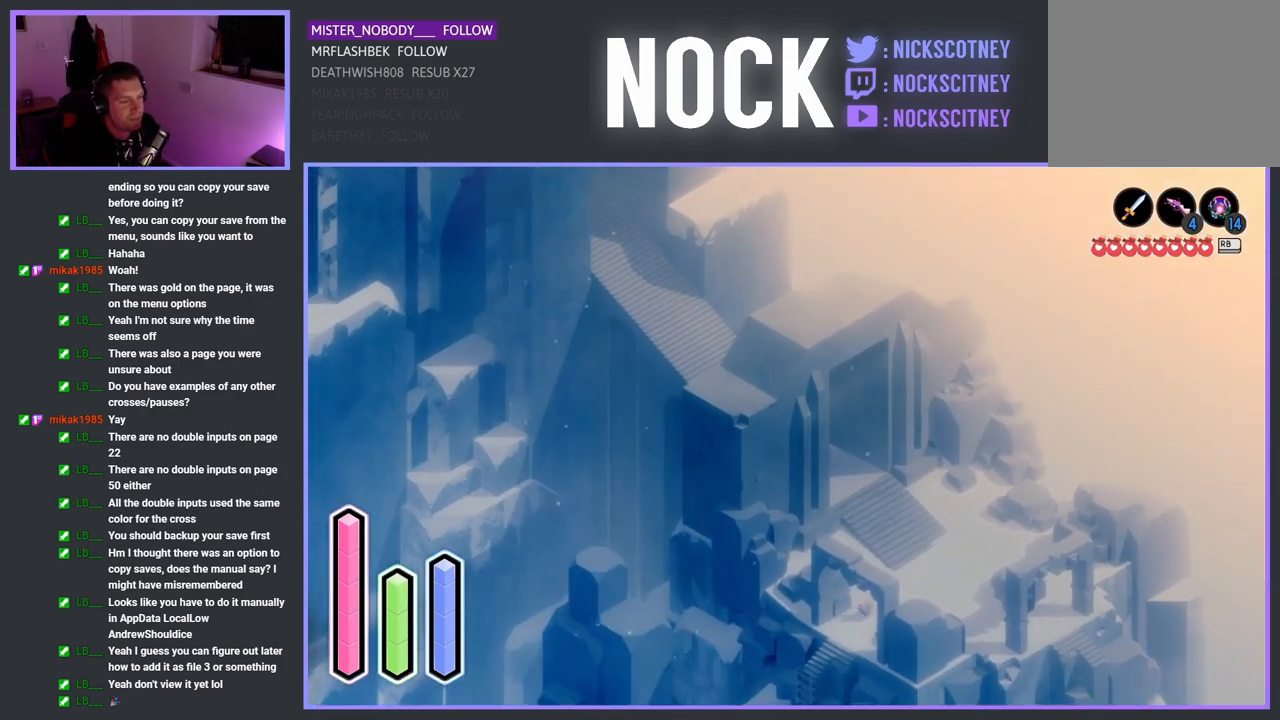
{"buttons": ["CROSS"], "left_stick": "down-left", "right_stick": "center", "events": []}